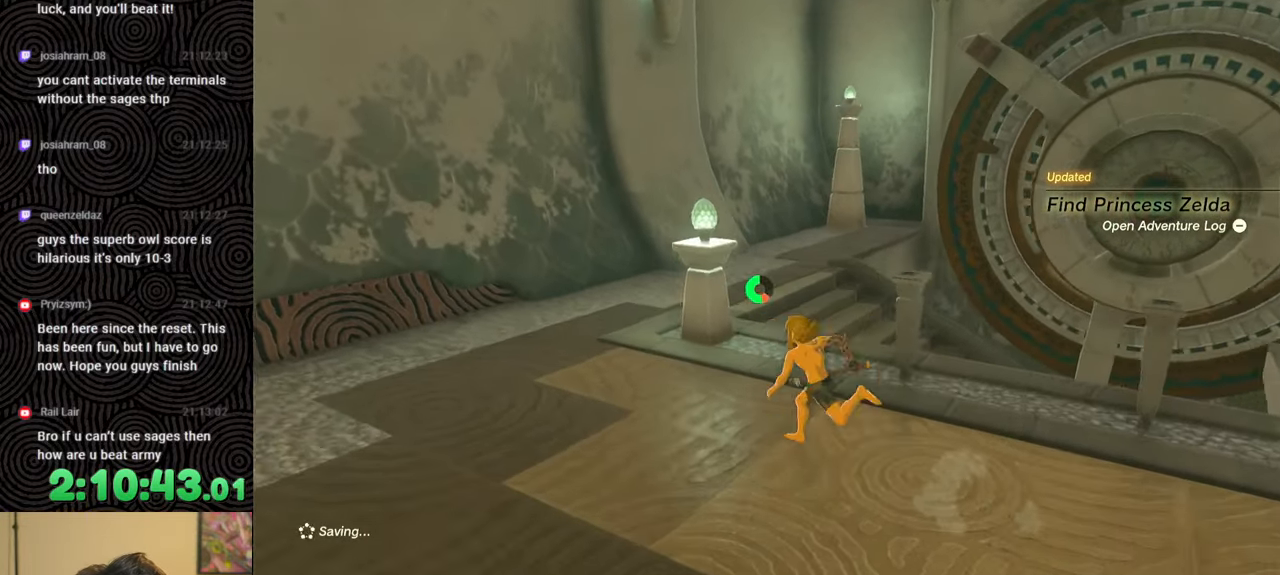
Gameplay with a controller (Nintendo layout); each line is a JSON object with the inputs held at the frame after it. "events" lists button and stick changes between this image and that frame as [ms after this image, input, new state], when the widget could be followed in between. Not read: L3 R3.
{"buttons": [], "left_stick": "up", "right_stick": "right", "events": [[33, "right_stick", "down-right"], [117, "B", "up"], [117, "X", "up"], [233, "right_stick", "right"], [367, "left_stick", "up"]]}
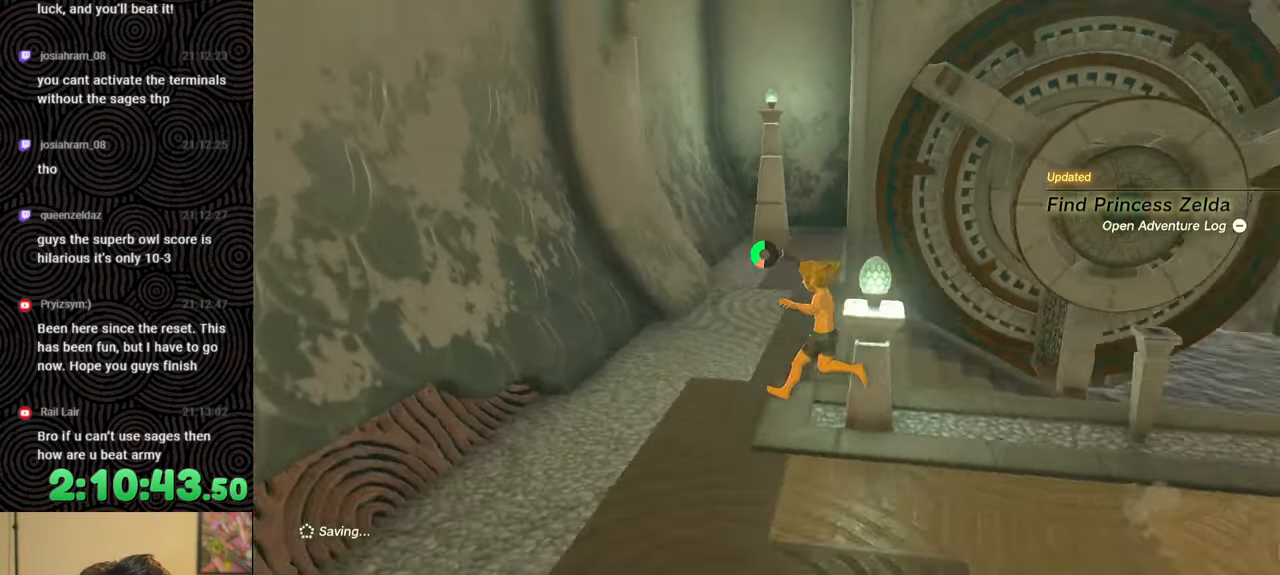
{"buttons": [], "left_stick": "up", "right_stick": "up-right", "events": [[83, "right_stick", "center"], [300, "right_stick", "up-right"]]}
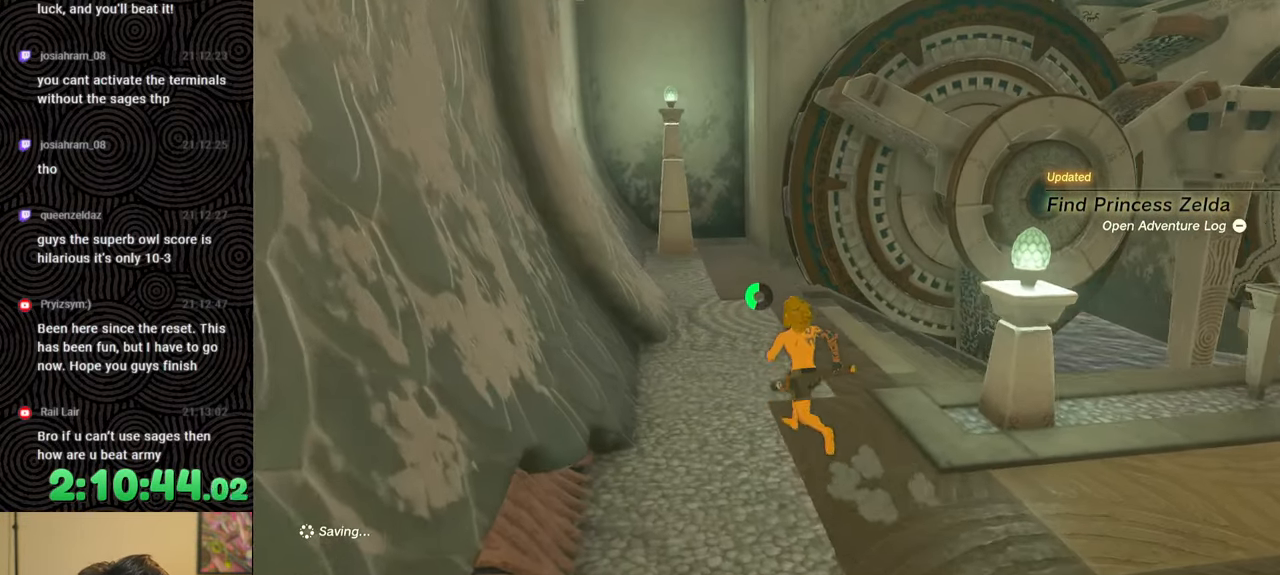
{"buttons": [], "left_stick": "up", "right_stick": "right", "events": [[133, "right_stick", "center"], [350, "right_stick", "right"]]}
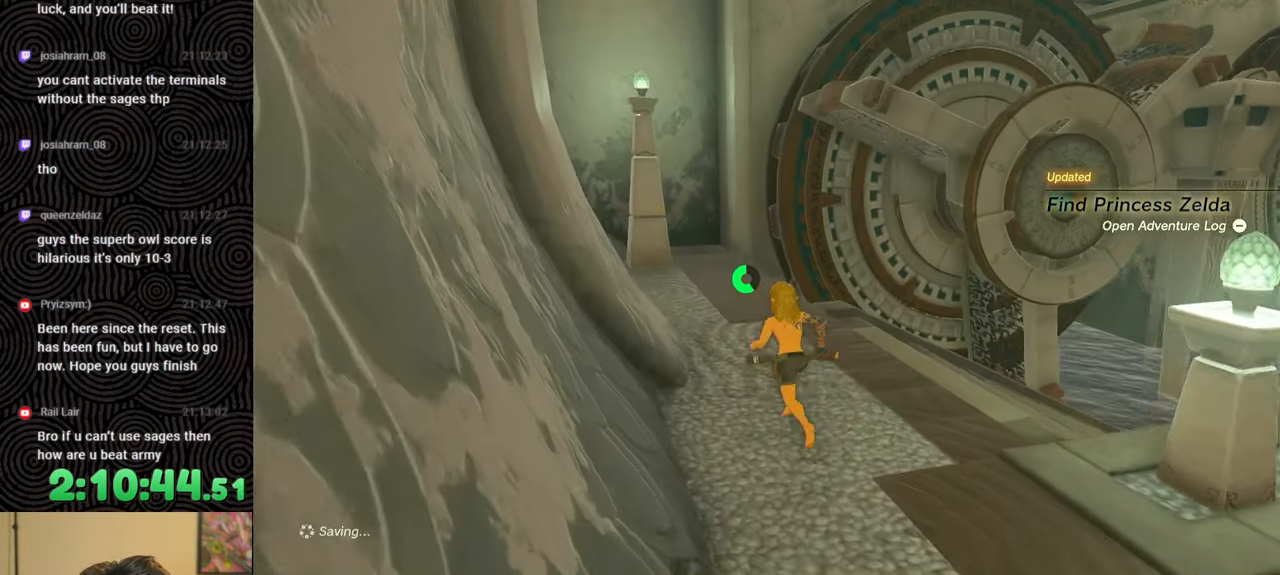
{"buttons": [], "left_stick": "center", "right_stick": "center", "events": [[233, "right_stick", "down-right"], [333, "right_stick", "center"], [483, "left_stick", "center"]]}
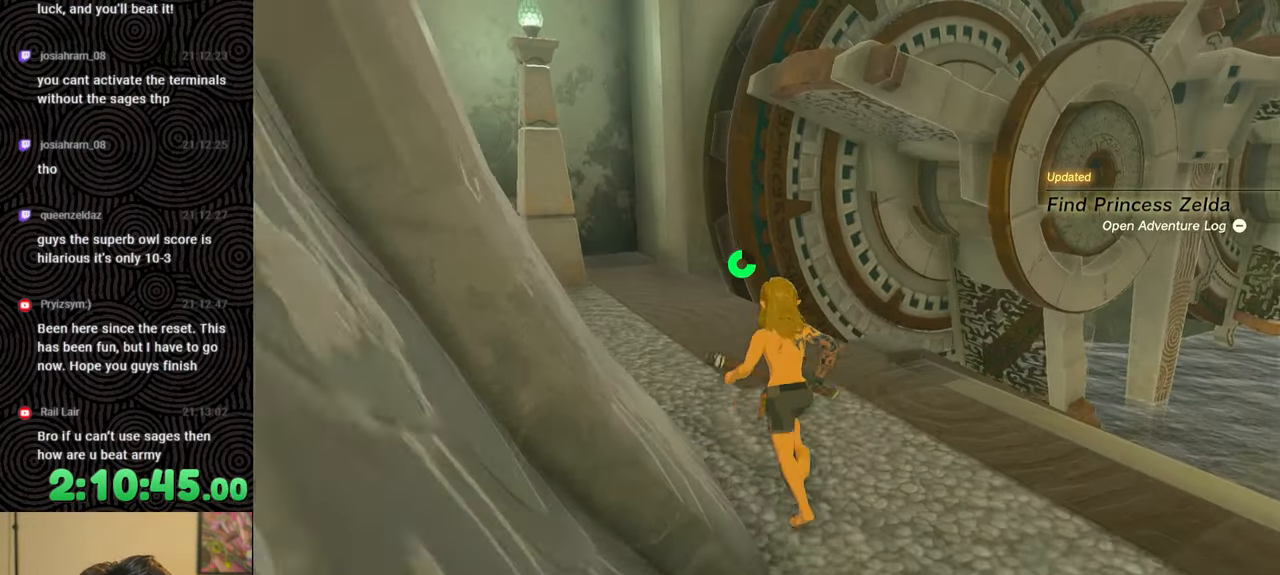
{"buttons": [], "left_stick": "center", "right_stick": "center", "events": []}
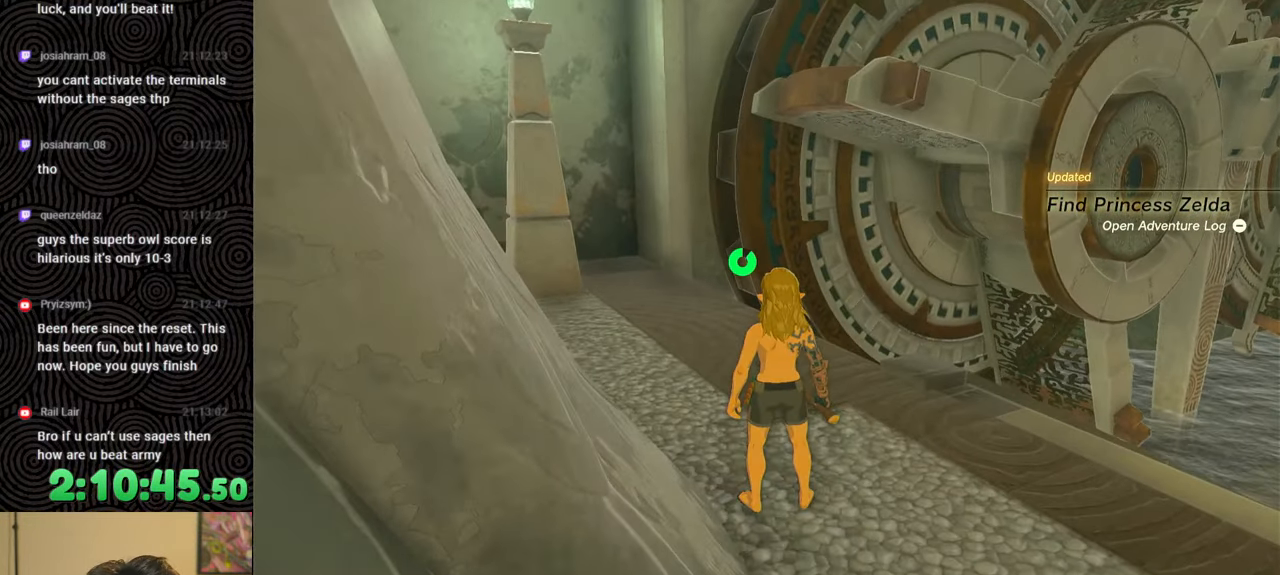
{"buttons": [], "left_stick": "center", "right_stick": "center", "events": []}
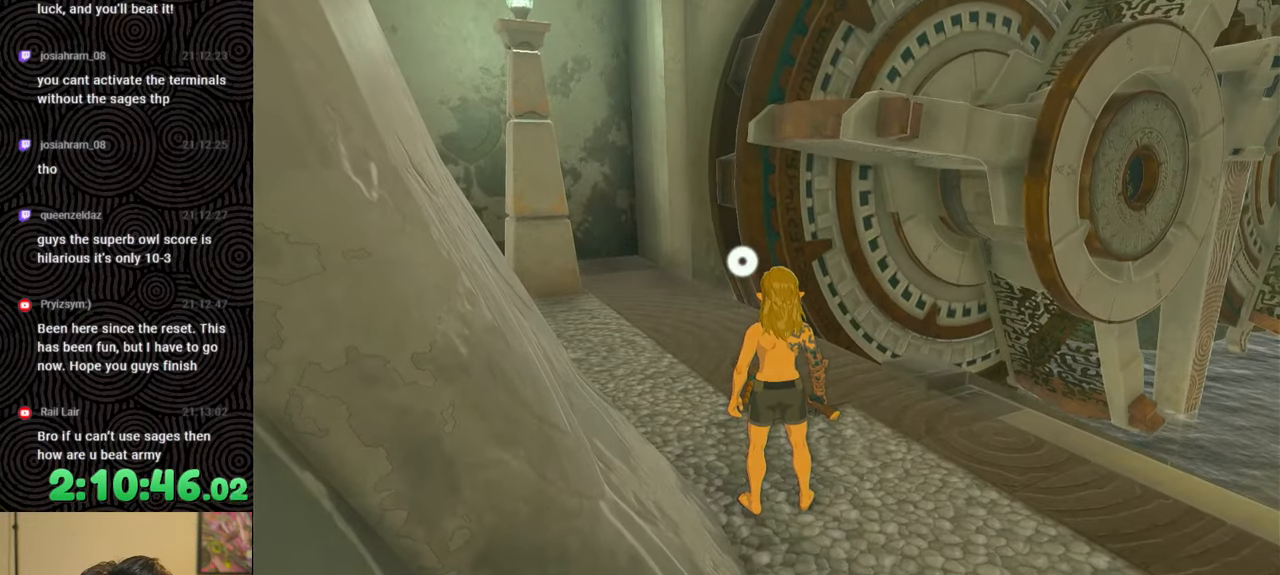
{"buttons": [], "left_stick": "down-right", "right_stick": "center", "events": [[333, "left_stick", "down"], [383, "left_stick", "down-right"]]}
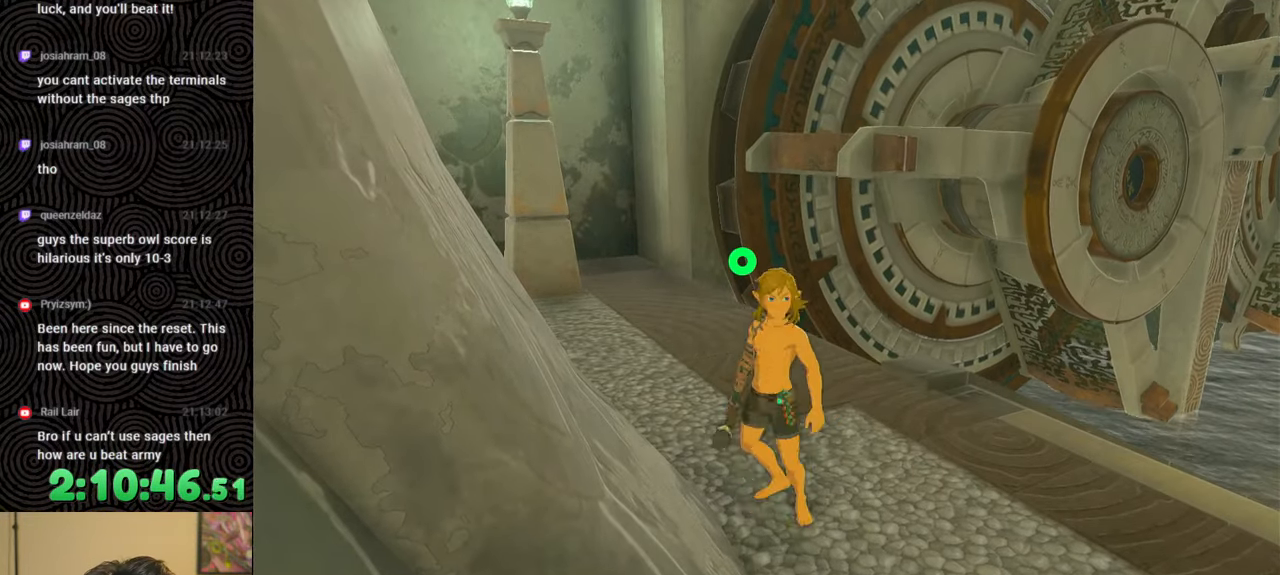
{"buttons": [], "left_stick": "down-right", "right_stick": "center", "events": []}
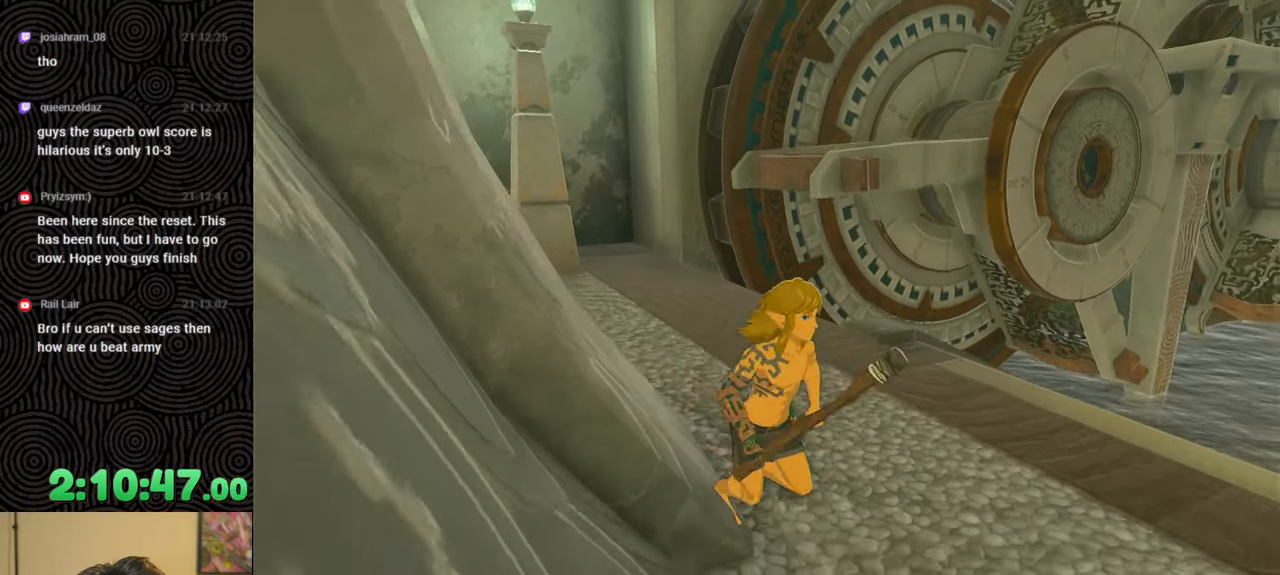
{"buttons": [], "left_stick": "right", "right_stick": "right", "events": [[283, "right_stick", "right"], [433, "left_stick", "right"]]}
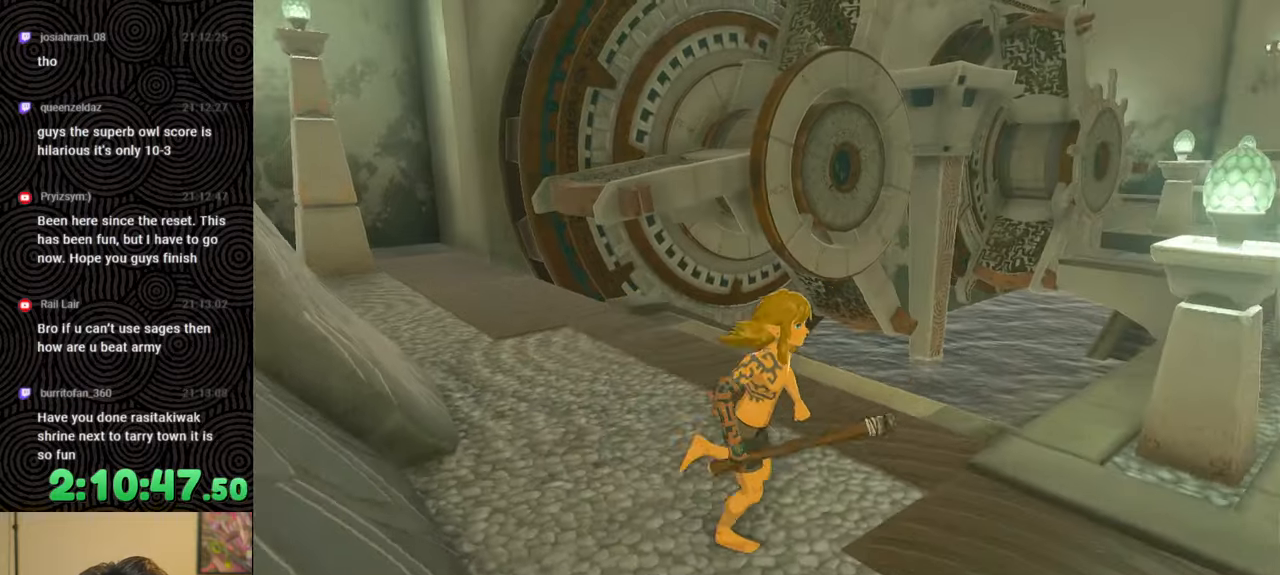
{"buttons": ["B"], "left_stick": "up-right", "right_stick": "center", "events": [[67, "B", "down"], [83, "right_stick", "center"], [183, "left_stick", "up-right"], [183, "right_stick", "left"], [283, "right_stick", "center"]]}
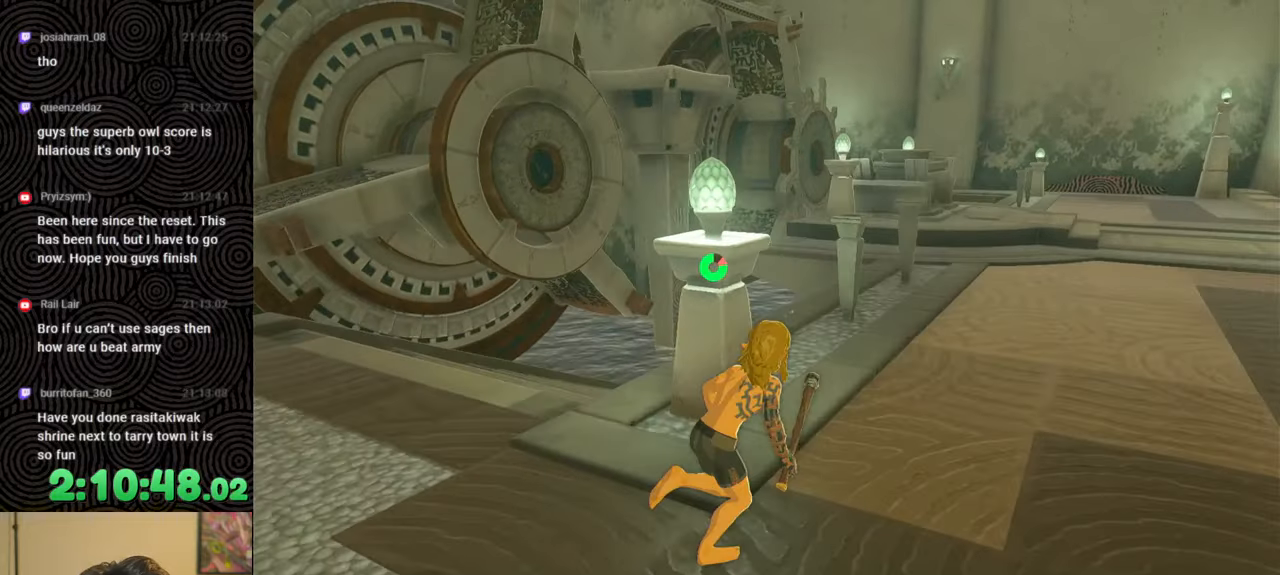
{"buttons": ["B"], "left_stick": "up-right", "right_stick": "center", "events": []}
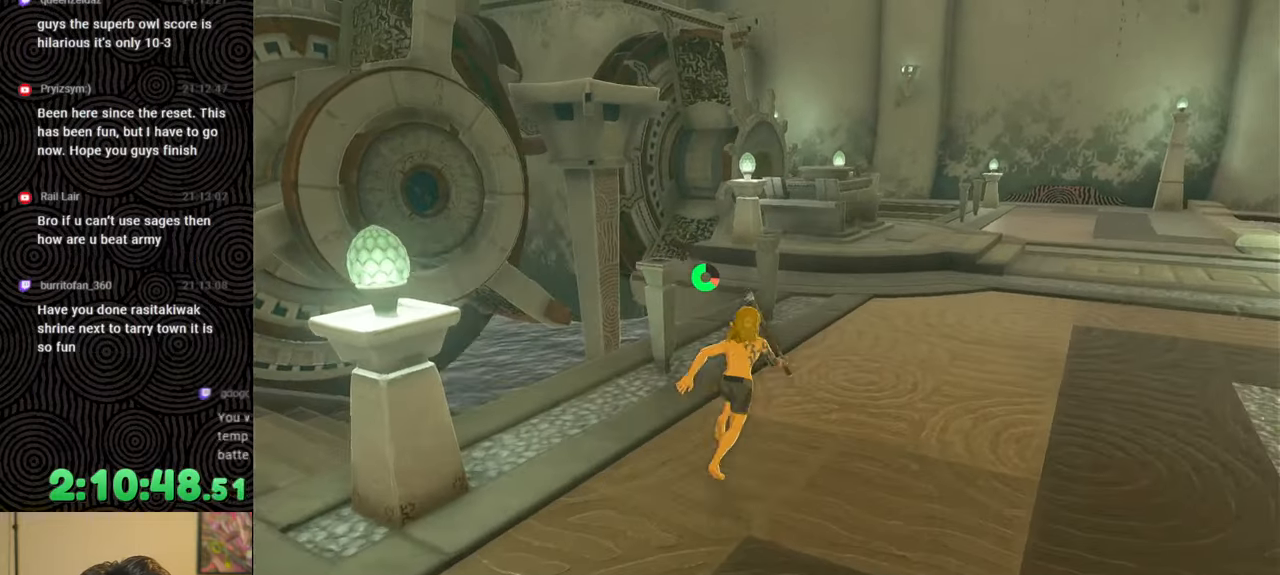
{"buttons": [], "left_stick": "center", "right_stick": "center", "events": [[17, "right_stick", "left"], [117, "B", "up"], [183, "right_stick", "center"], [367, "left_stick", "center"]]}
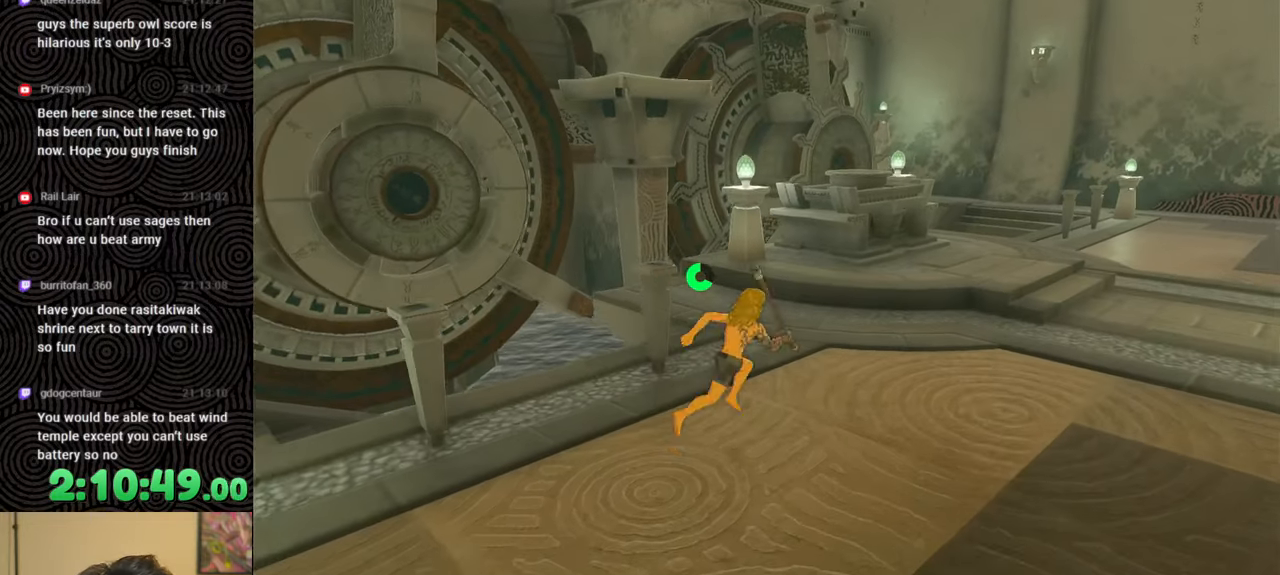
{"buttons": [], "left_stick": "center", "right_stick": "center", "events": []}
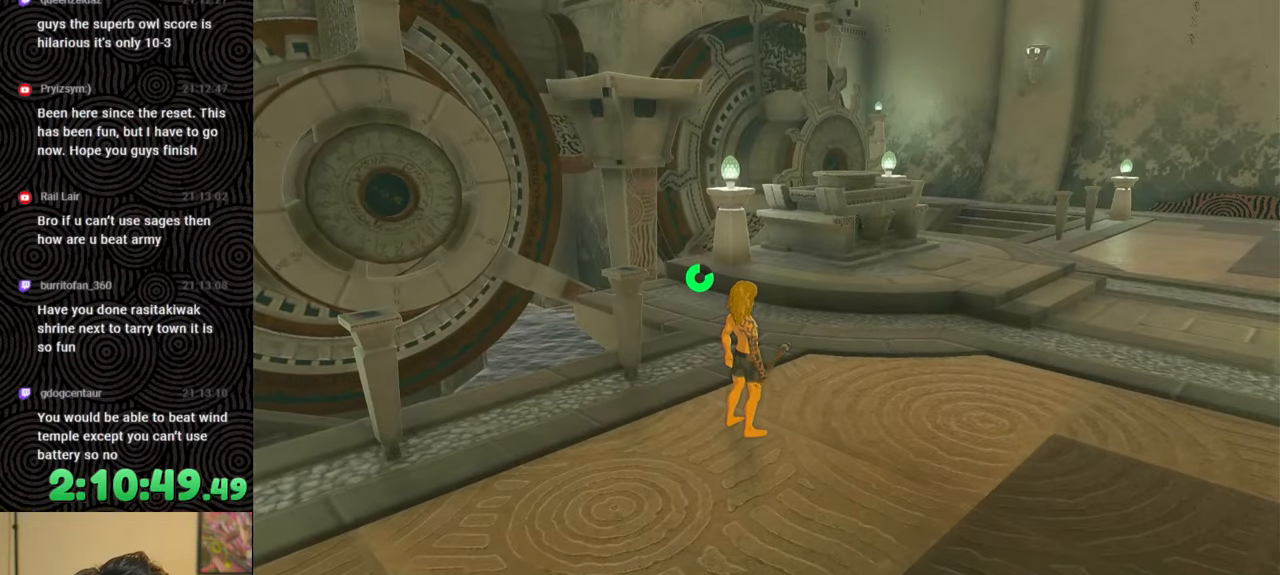
{"buttons": [], "left_stick": "up-right", "right_stick": "center", "events": [[150, "left_stick", "up-right"]]}
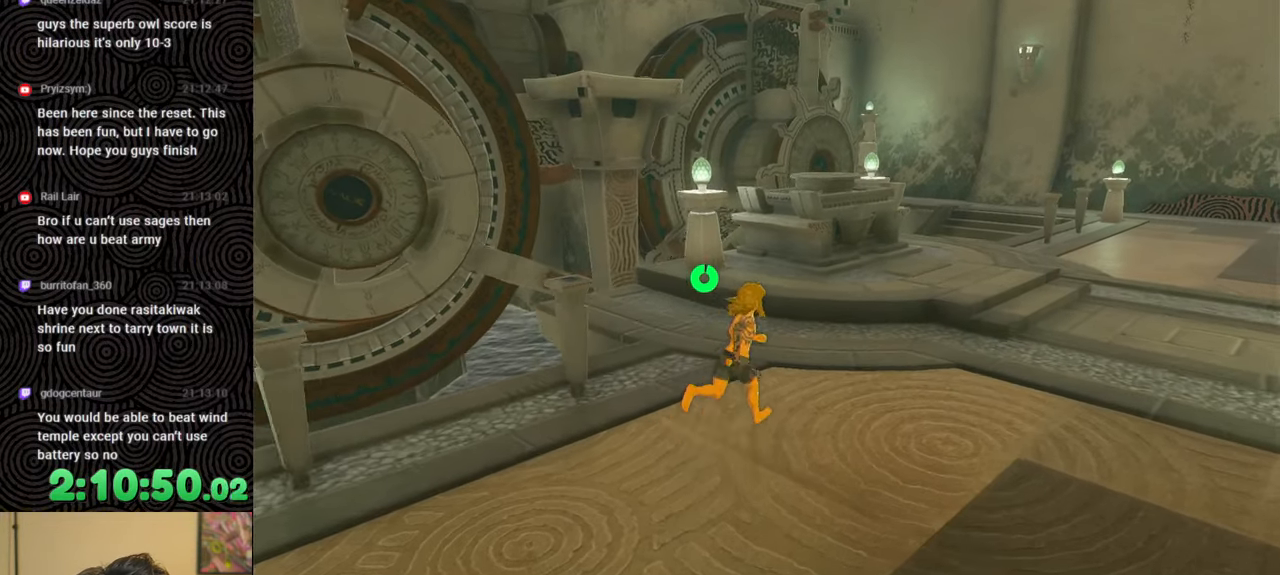
{"buttons": [], "left_stick": "up-right", "right_stick": "left", "events": [[300, "X", "down"], [450, "X", "up"], [467, "right_stick", "left"]]}
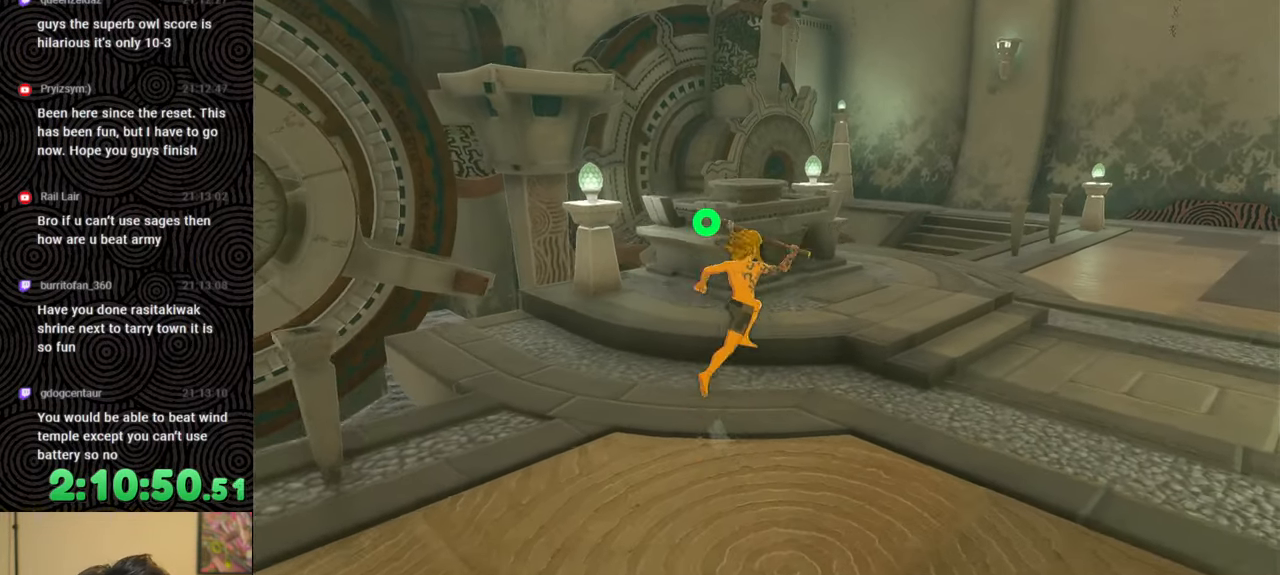
{"buttons": [], "left_stick": "up-right", "right_stick": "up-left", "events": [[67, "right_stick", "up-left"], [250, "right_stick", "center"], [433, "right_stick", "up-left"]]}
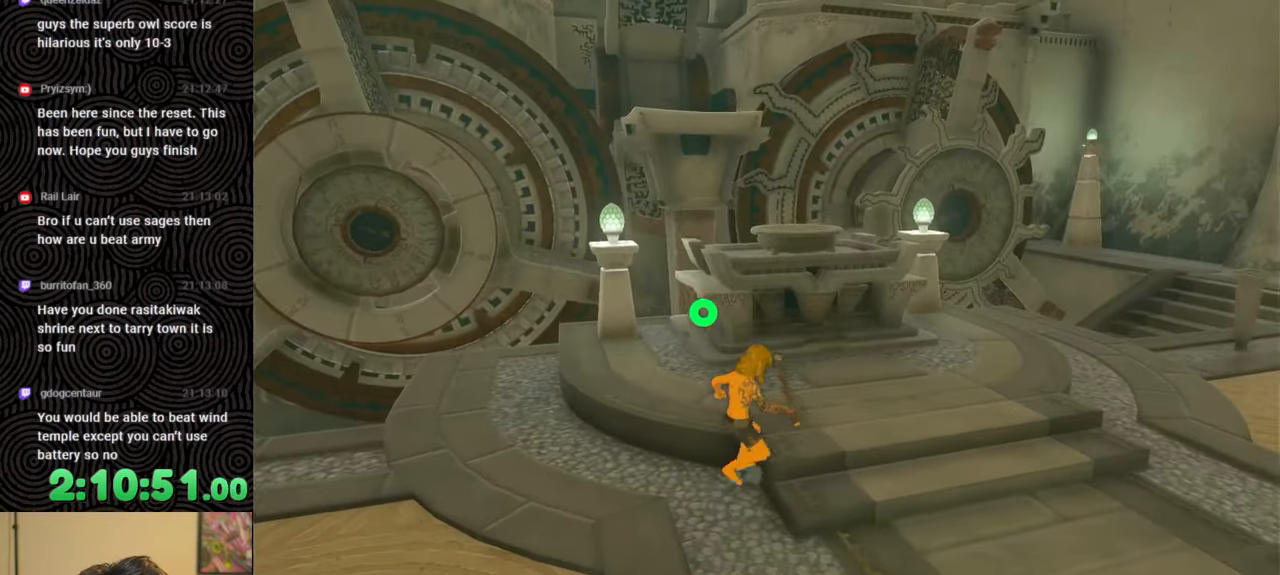
{"buttons": [], "left_stick": "center", "right_stick": "center", "events": [[150, "right_stick", "center"], [317, "left_stick", "center"]]}
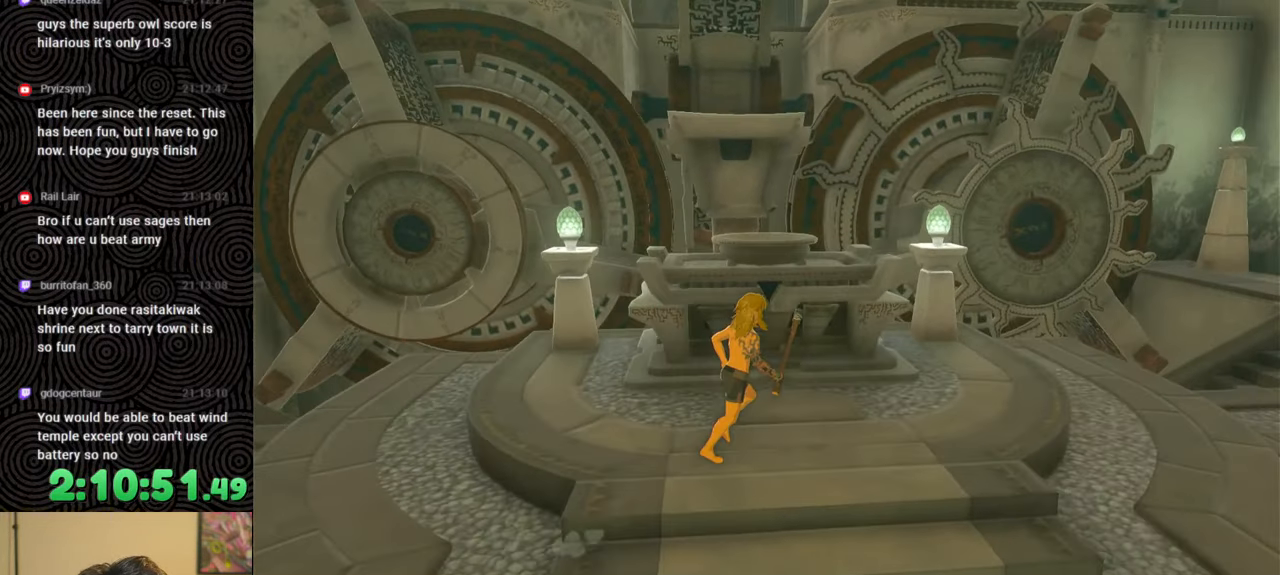
{"buttons": [], "left_stick": "up", "right_stick": "up-left", "events": [[67, "left_stick", "up"], [167, "right_stick", "up-left"]]}
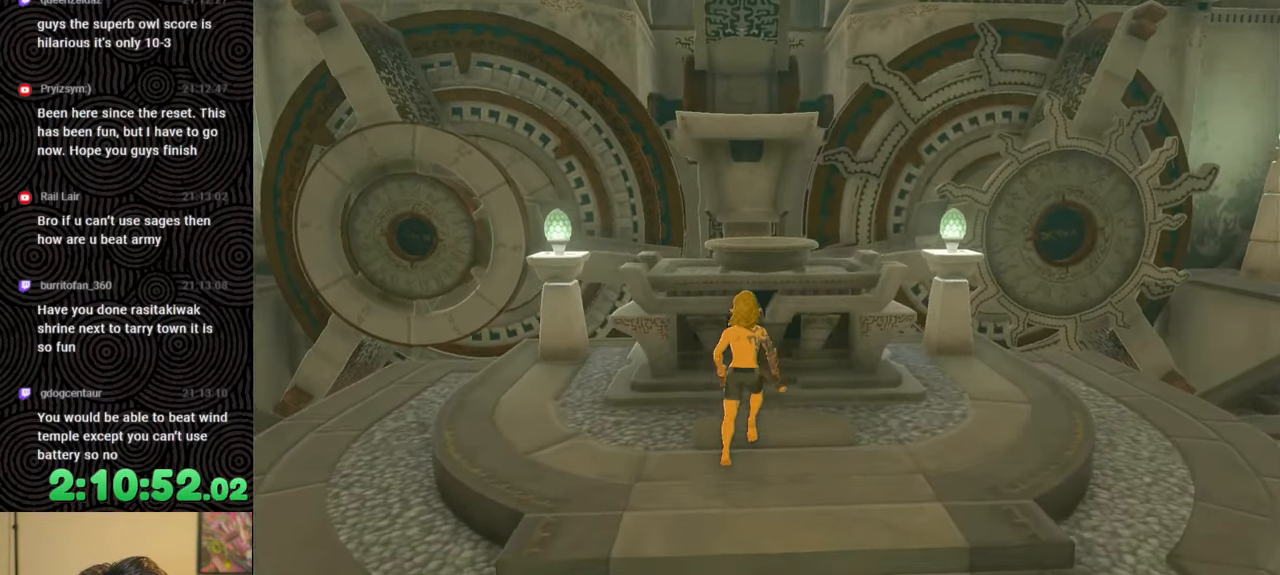
{"buttons": [], "left_stick": "up", "right_stick": "down", "events": [[33, "X", "down"], [83, "right_stick", "center"], [167, "X", "up"], [183, "right_stick", "down-left"], [300, "right_stick", "down"]]}
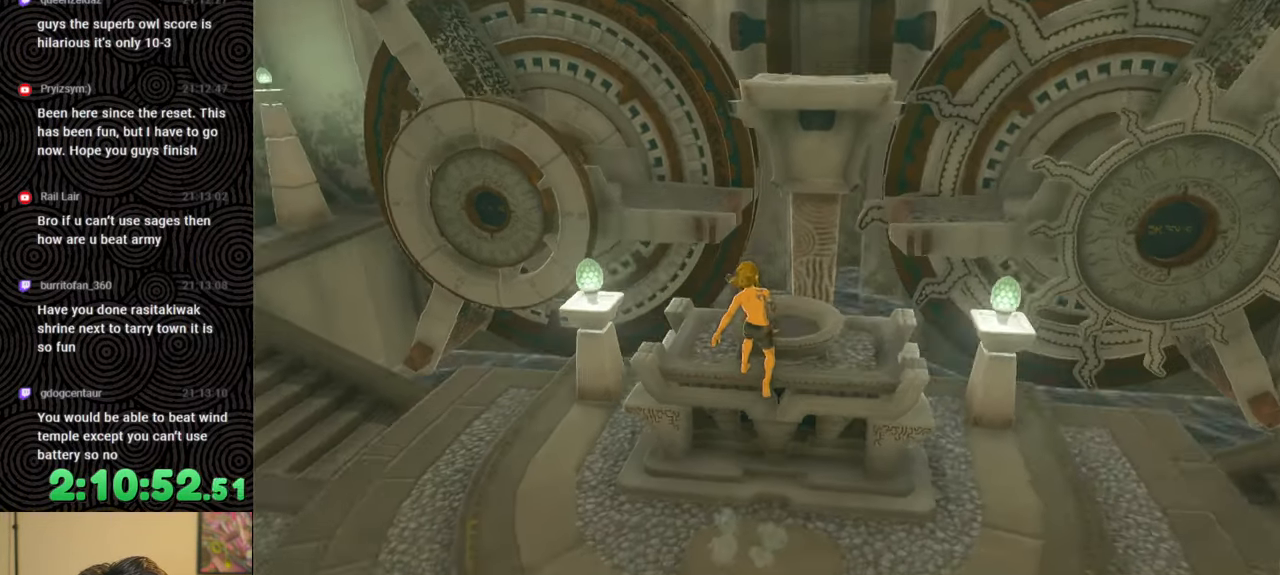
{"buttons": [], "left_stick": "center", "right_stick": "down", "events": [[50, "right_stick", "center"], [83, "left_stick", "center"], [233, "right_stick", "down"]]}
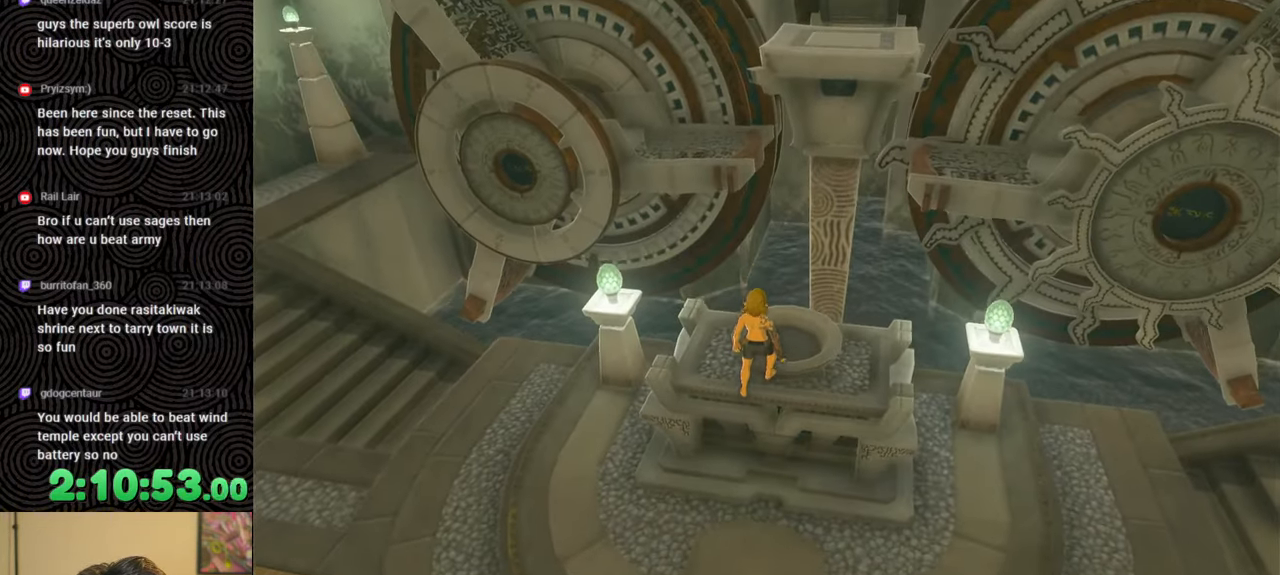
{"buttons": [], "left_stick": "center", "right_stick": "down", "events": [[83, "left_stick", "up-left"], [317, "left_stick", "center"]]}
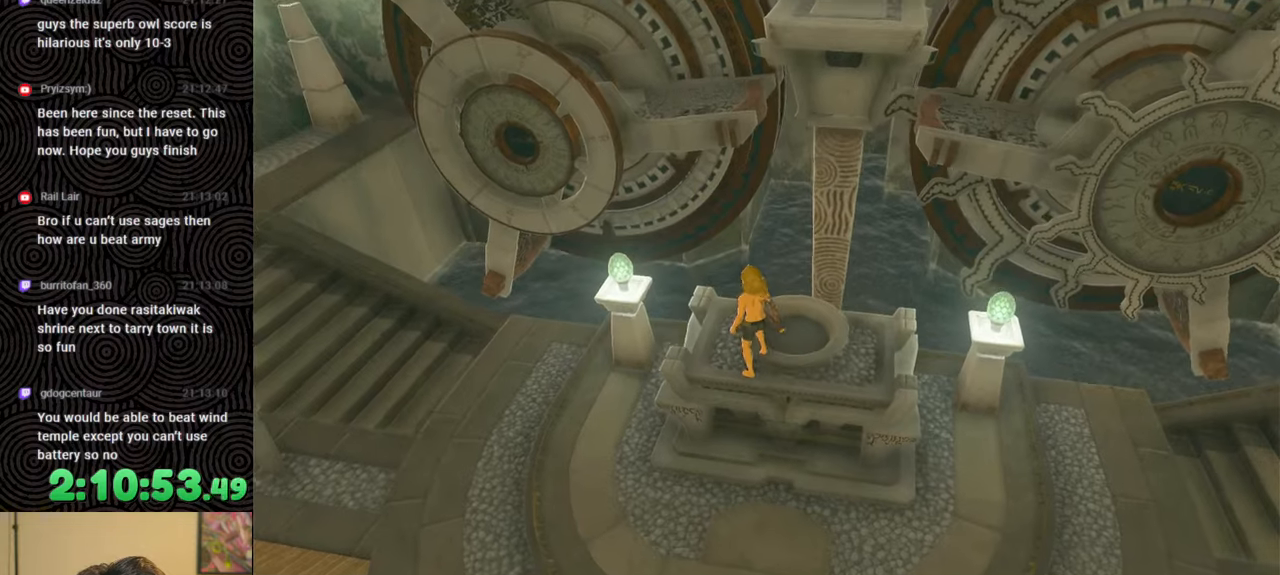
{"buttons": [], "left_stick": "center", "right_stick": "center", "events": [[183, "left_stick", "up-left"], [350, "right_stick", "center"], [400, "left_stick", "center"]]}
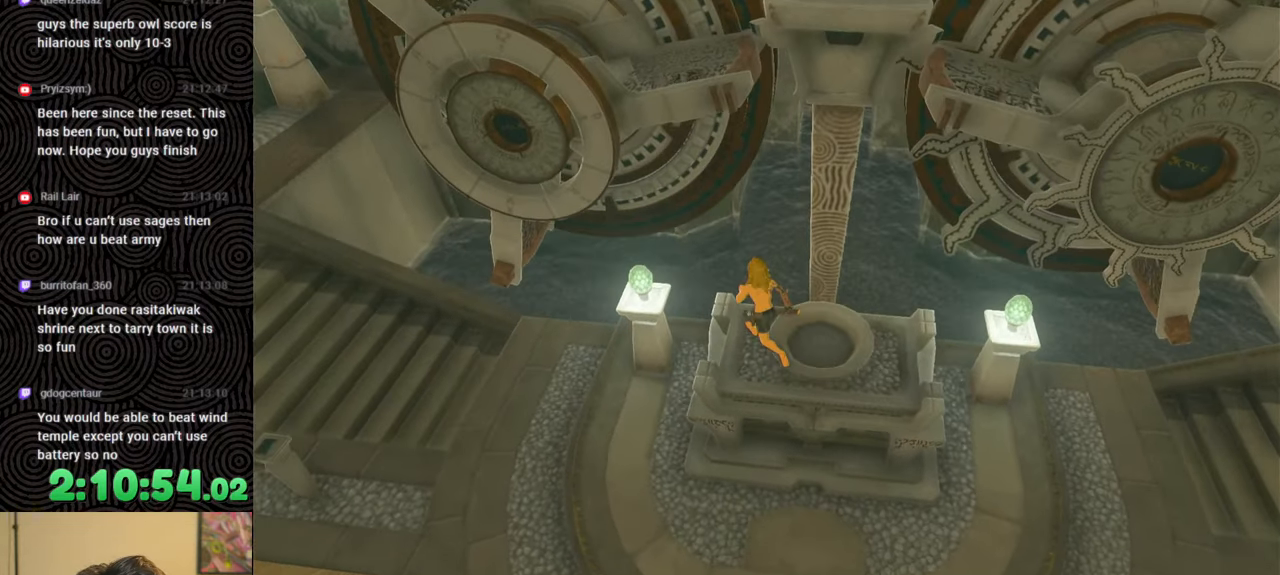
{"buttons": [], "left_stick": "center", "right_stick": "center", "events": [[183, "right_stick", "up"], [483, "right_stick", "center"]]}
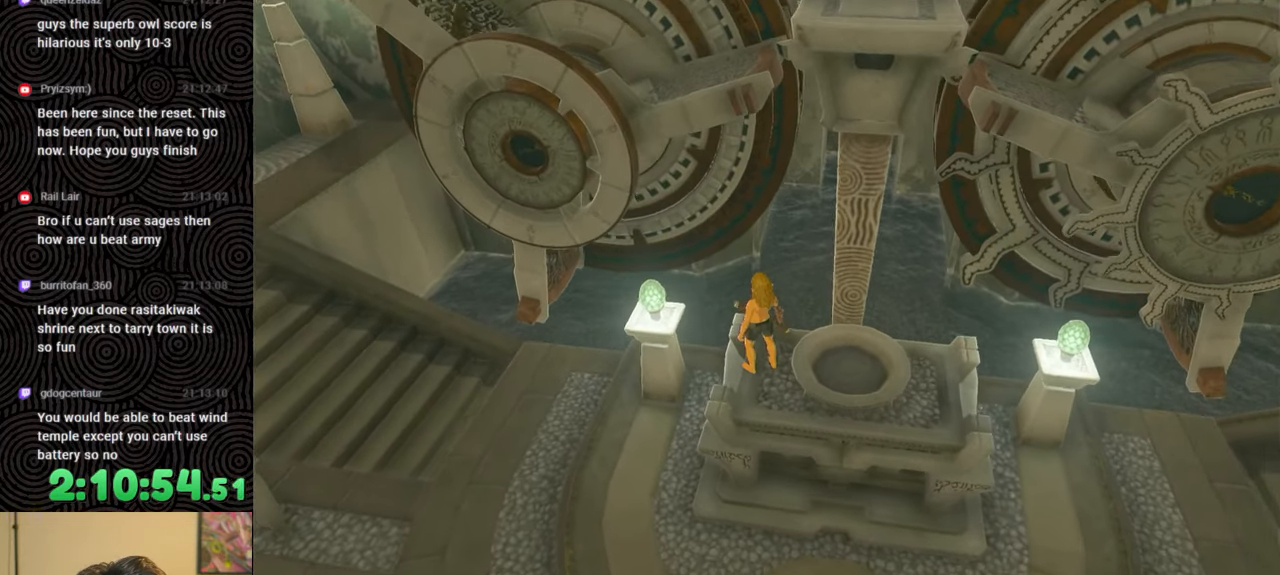
{"buttons": [], "left_stick": "center", "right_stick": "center", "events": [[67, "left_stick", "down-right"], [133, "right_stick", "up"], [400, "left_stick", "center"], [433, "right_stick", "center"]]}
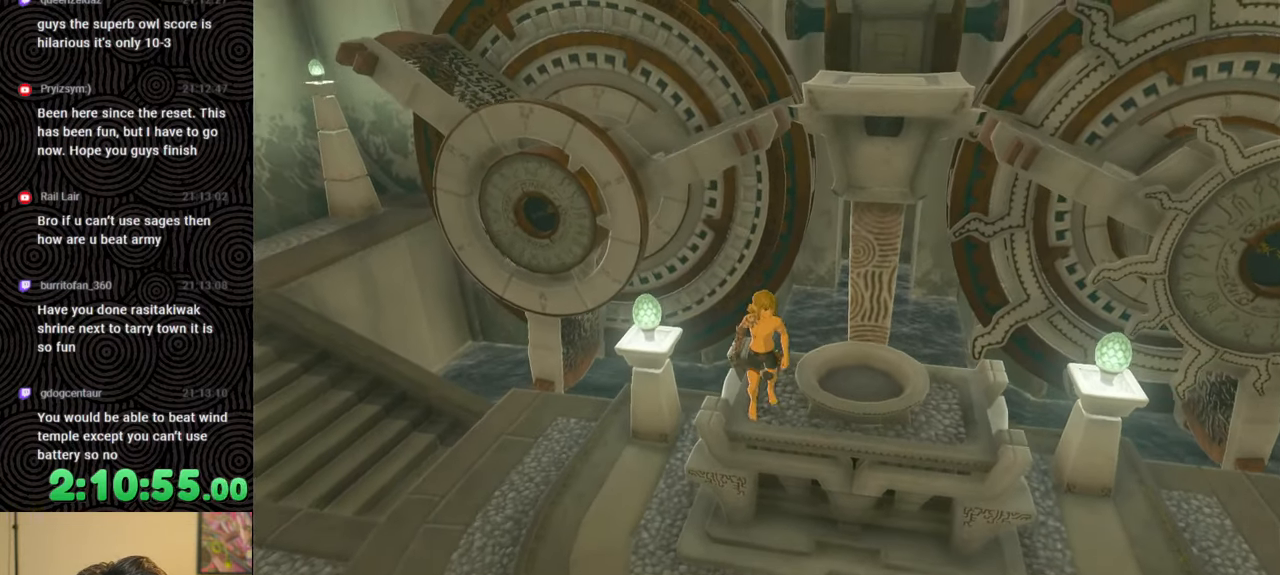
{"buttons": [], "left_stick": "center", "right_stick": "center", "events": [[200, "right_stick", "up"], [433, "right_stick", "center"]]}
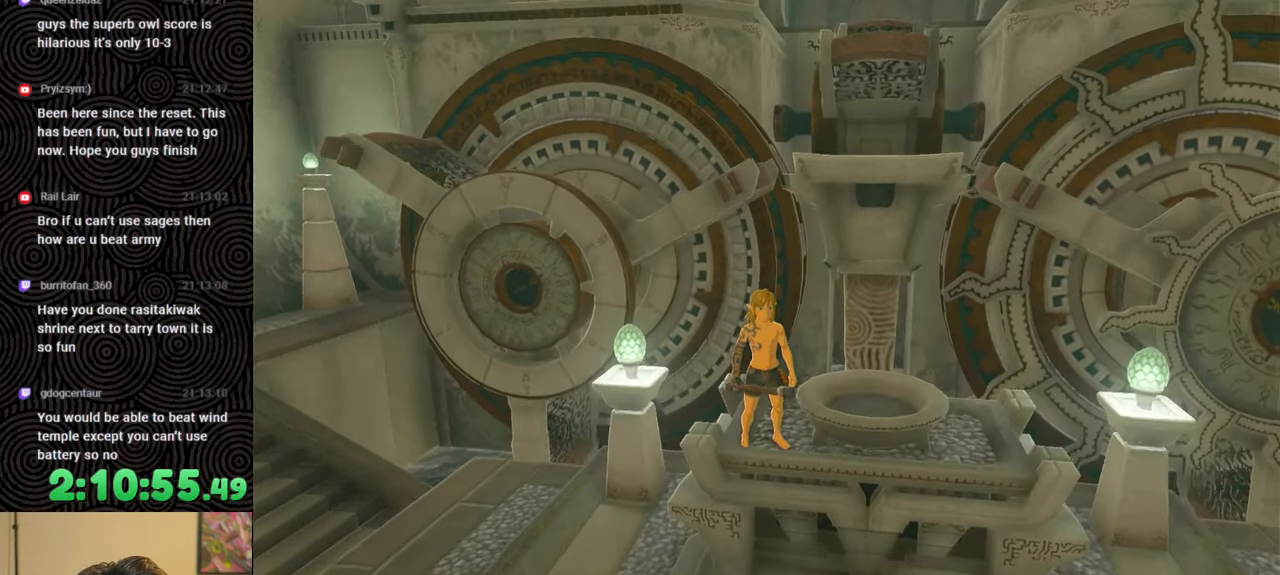
{"buttons": [], "left_stick": "center", "right_stick": "center", "events": []}